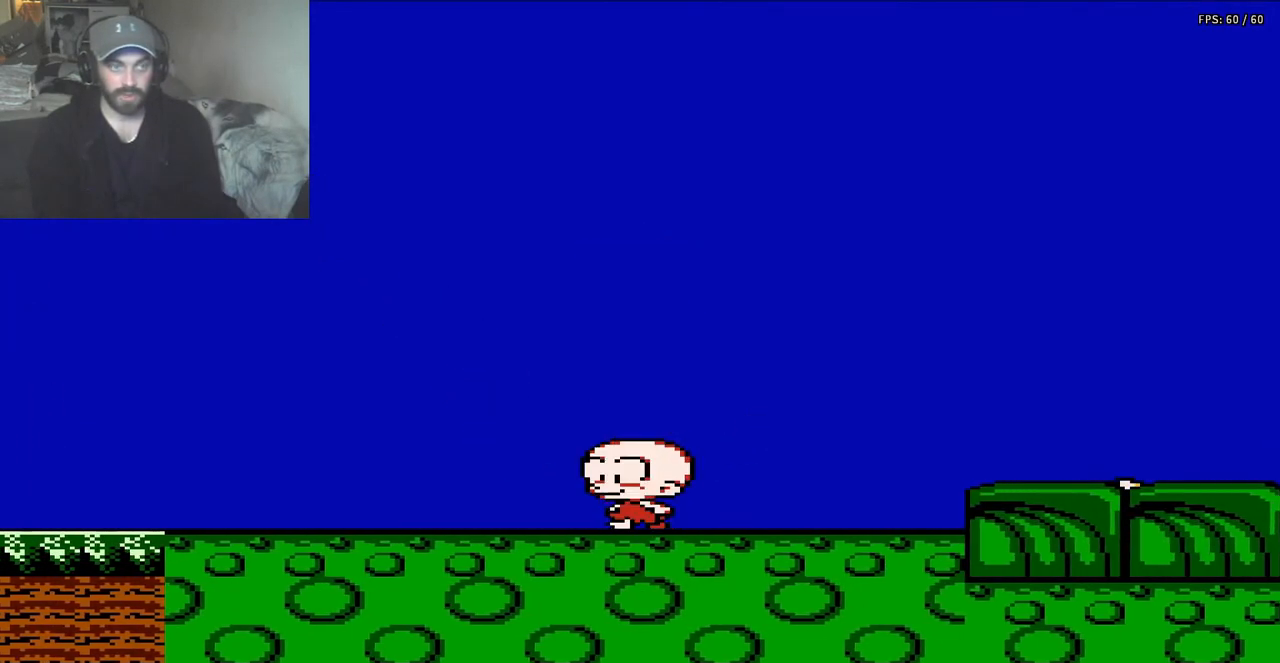
Gameplay with a controller (Nintendo layout); each line is a JSON object with the inputs held at the frame after it. "events" lists button and stick changes between this image and that frame as [ms after this image, input, new state], when the widget could be followed in between. Not read: L3 R3.
{"buttons": ["DPAD_LEFT"], "events": []}
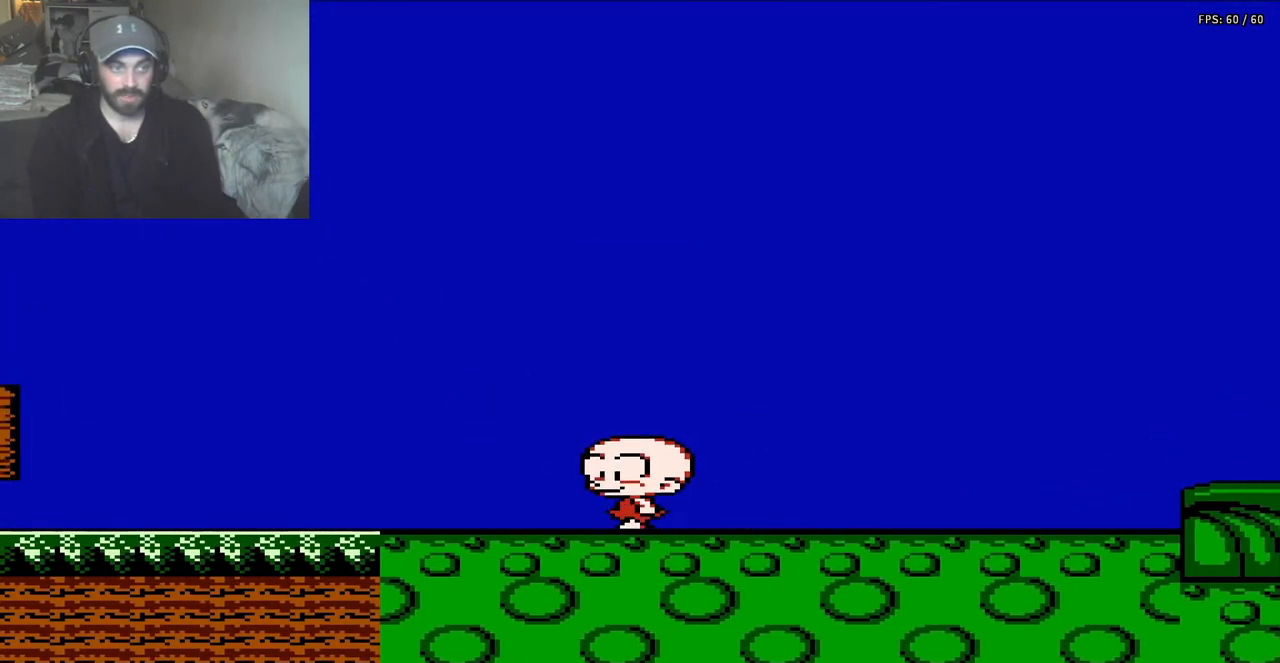
{"buttons": ["DPAD_RIGHT"], "events": [[217, "DPAD_LEFT", "up"], [283, "DPAD_RIGHT", "down"]]}
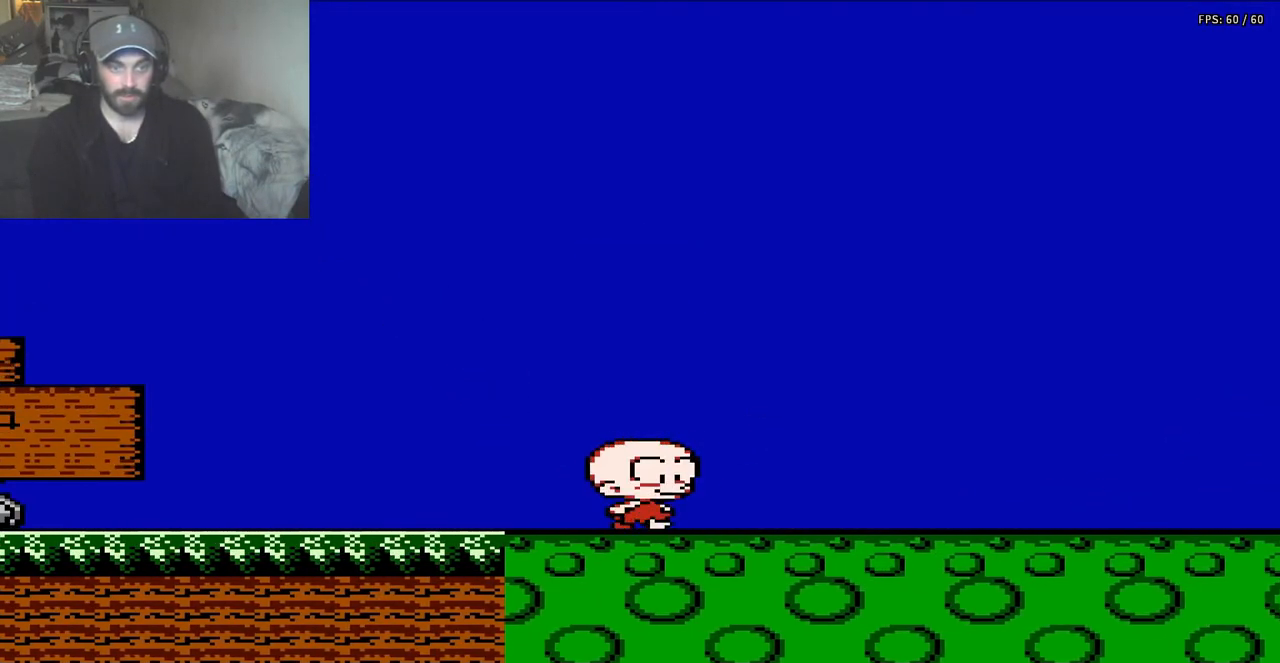
{"buttons": ["DPAD_RIGHT"], "events": []}
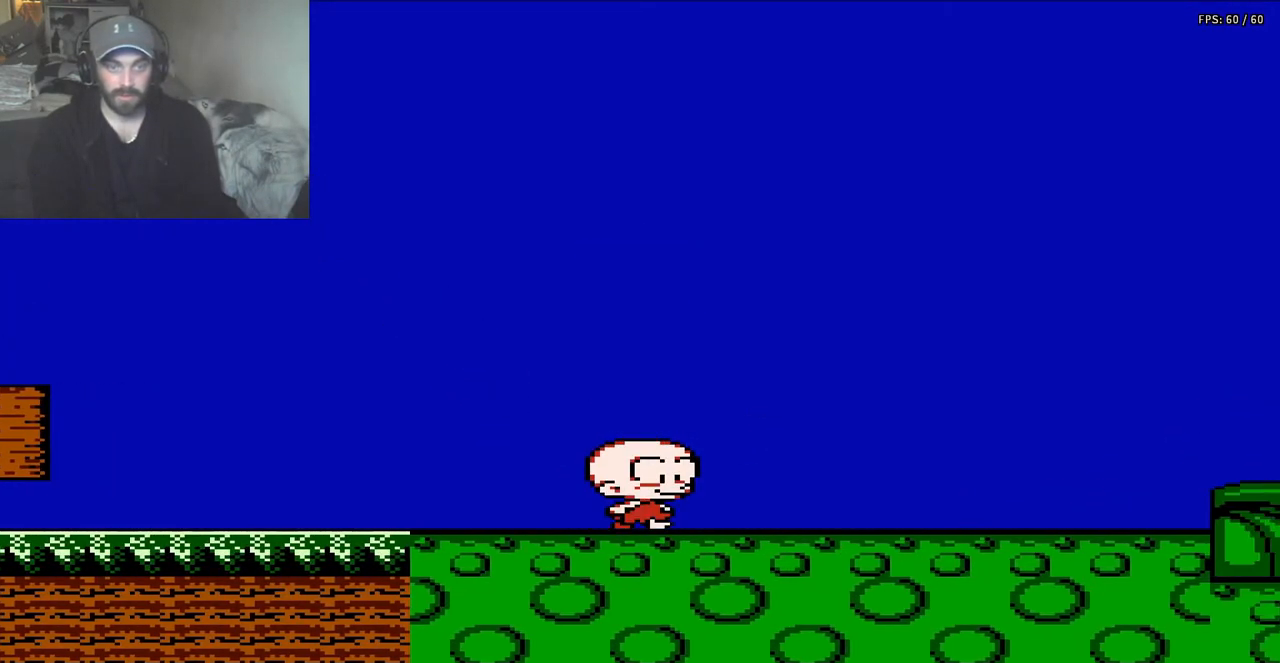
{"buttons": ["DPAD_RIGHT"], "events": []}
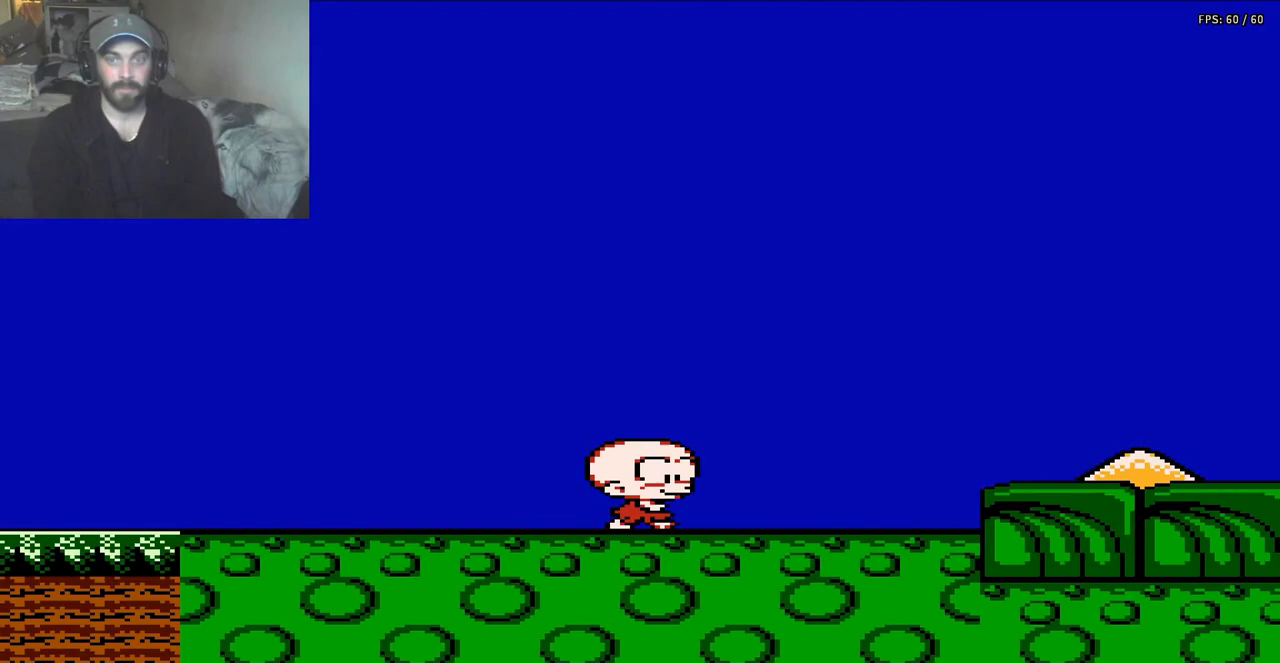
{"buttons": ["A", "DPAD_RIGHT"], "events": [[283, "A", "down"]]}
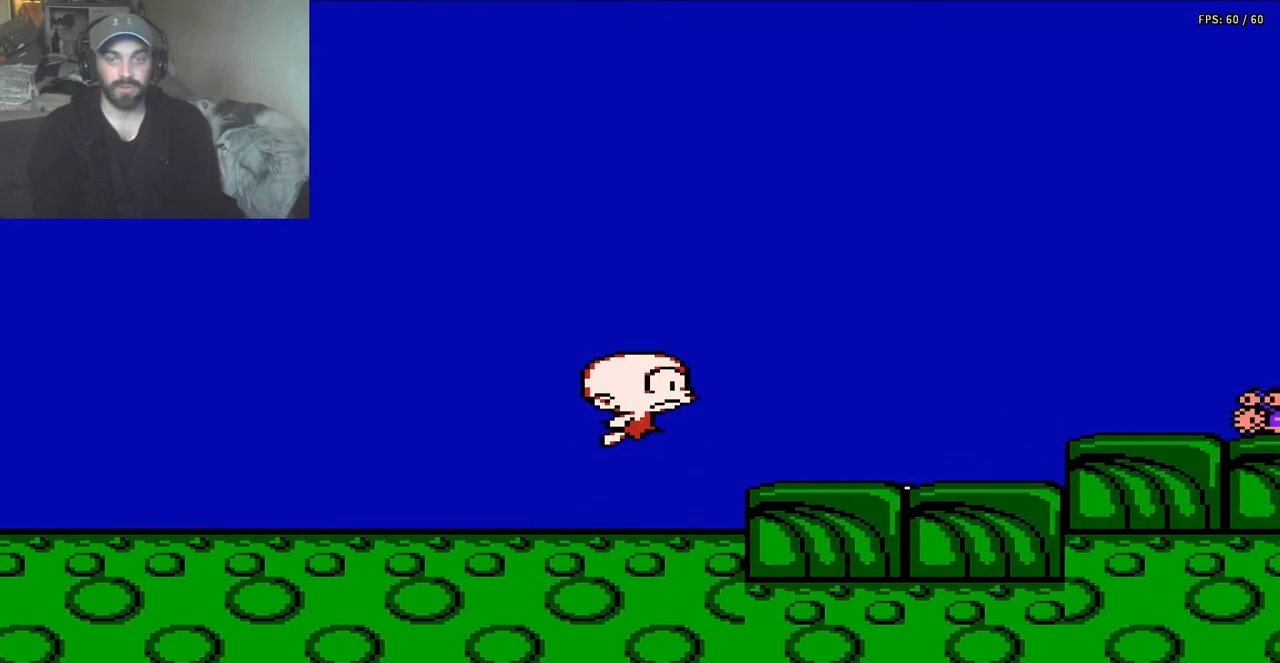
{"buttons": ["B", "DPAD_RIGHT"], "events": [[317, "B", "down"], [483, "A", "up"]]}
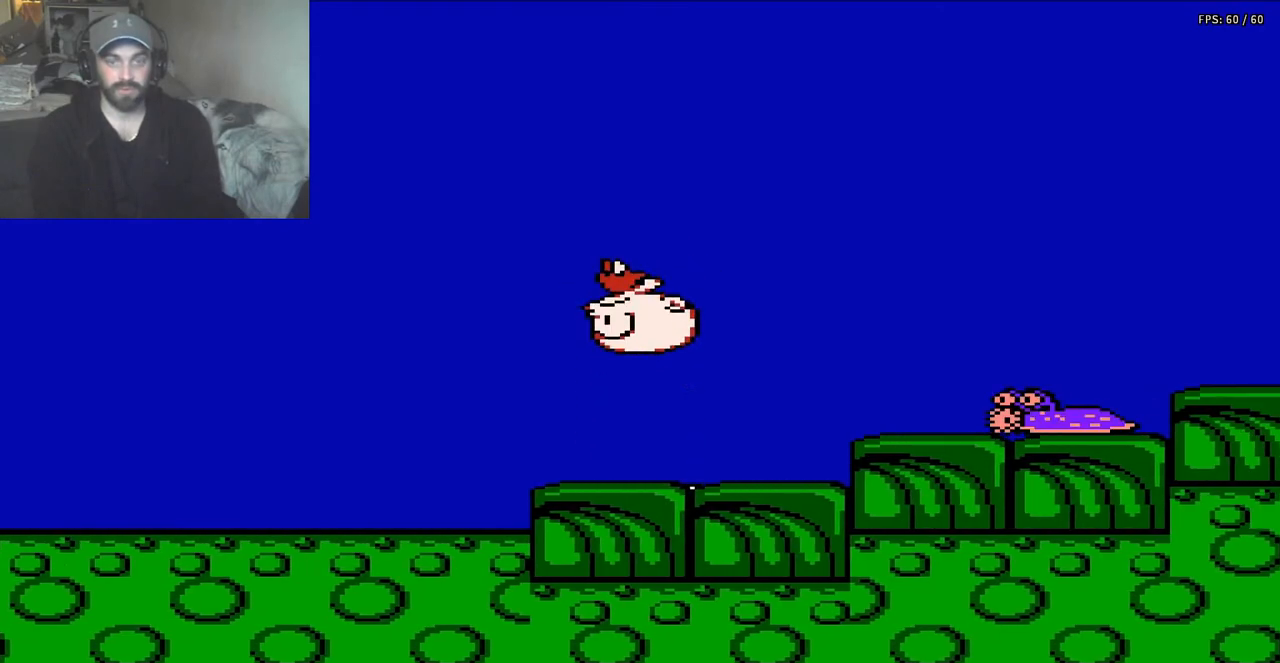
{"buttons": ["A", "DPAD_RIGHT"], "events": [[17, "B", "up"], [417, "A", "down"]]}
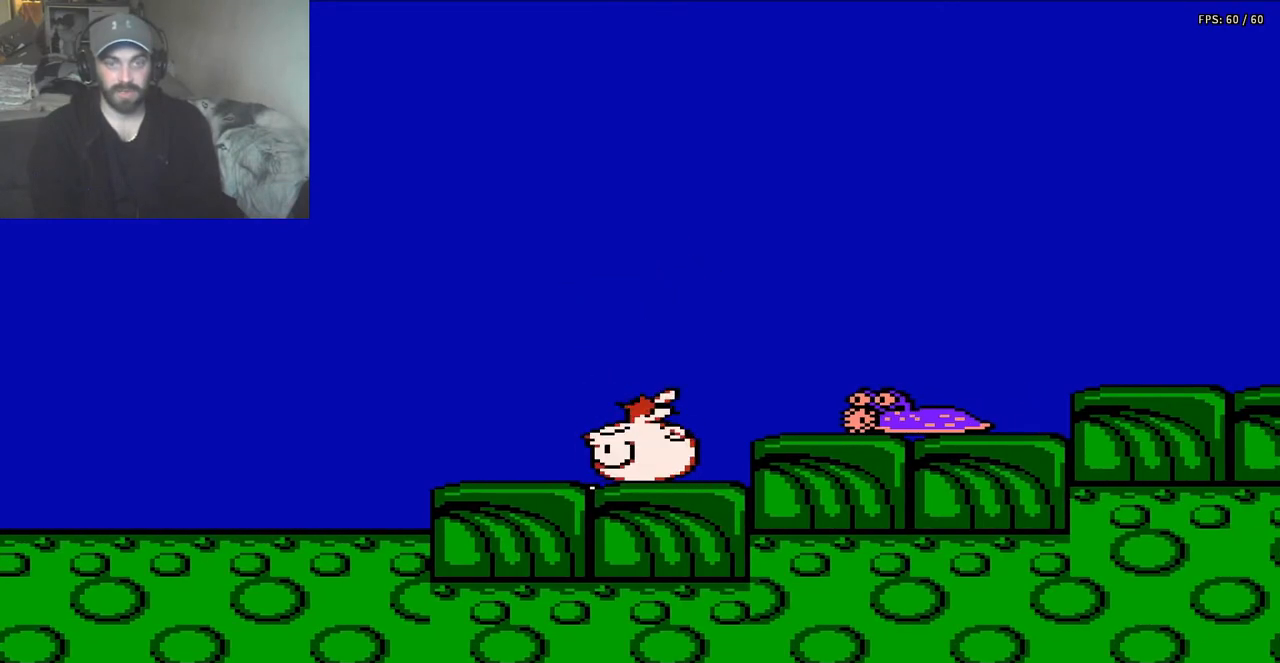
{"buttons": ["A", "DPAD_RIGHT"], "events": [[250, "A", "up"], [317, "A", "down"]]}
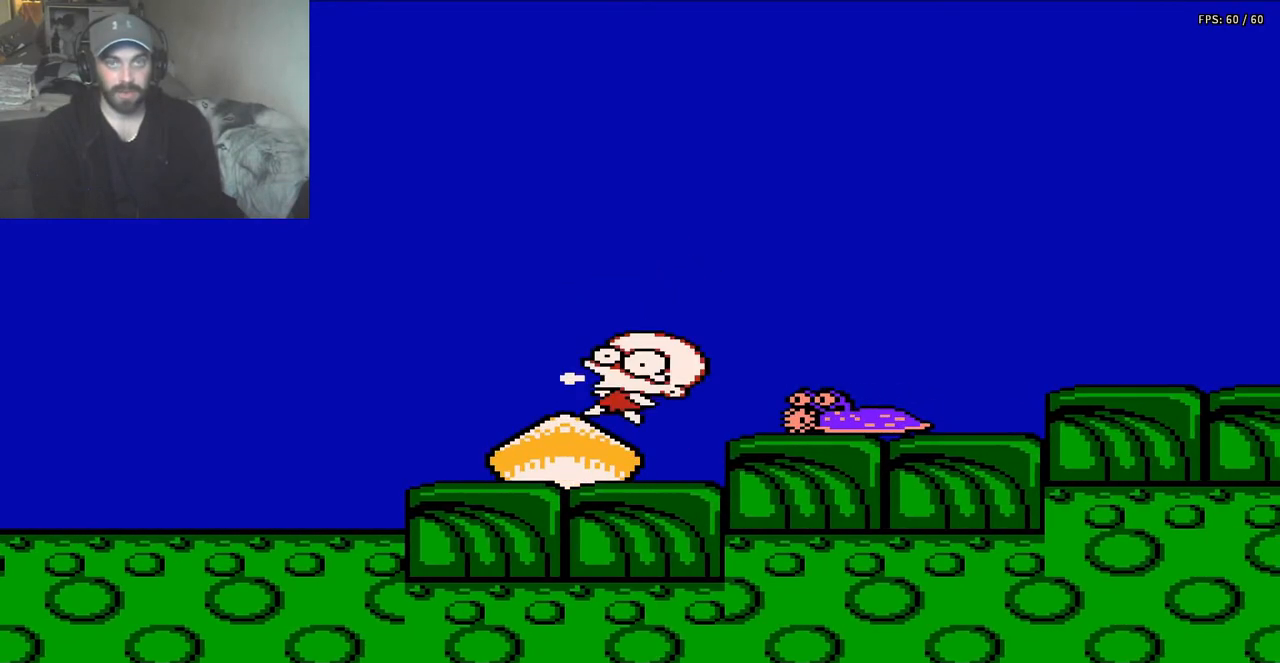
{"buttons": ["B"], "events": [[283, "A", "up"], [383, "B", "down"], [483, "DPAD_RIGHT", "up"]]}
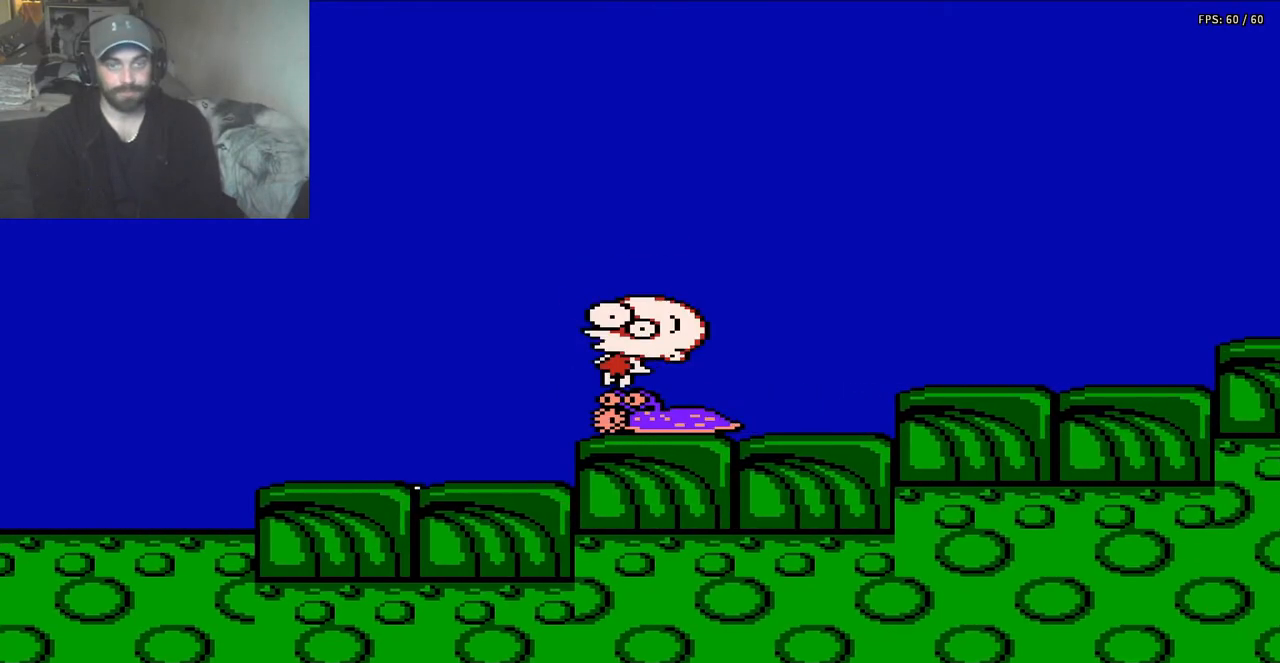
{"buttons": ["B"], "events": [[83, "DPAD_LEFT", "down"], [217, "B", "up"], [283, "B", "down"], [317, "DPAD_LEFT", "up"]]}
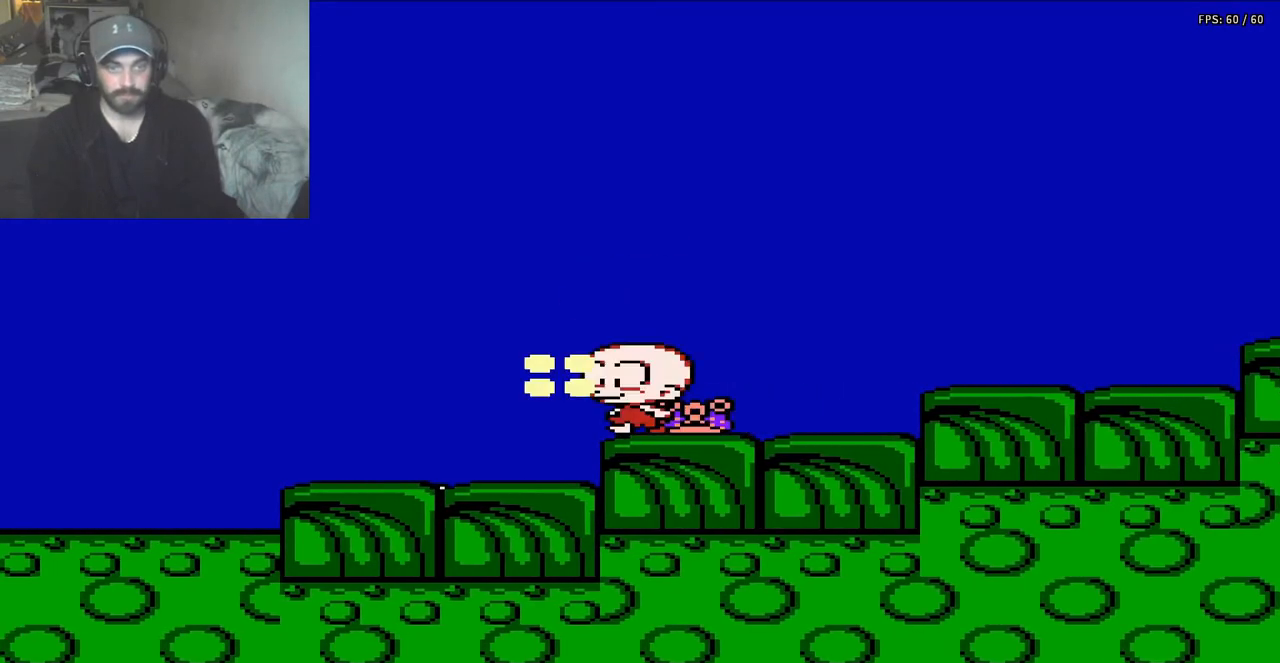
{"buttons": ["DPAD_RIGHT"], "events": [[50, "B", "up"], [117, "DPAD_RIGHT", "down"], [250, "B", "down"], [250, "DPAD_RIGHT", "up"], [383, "B", "up"], [483, "DPAD_RIGHT", "down"]]}
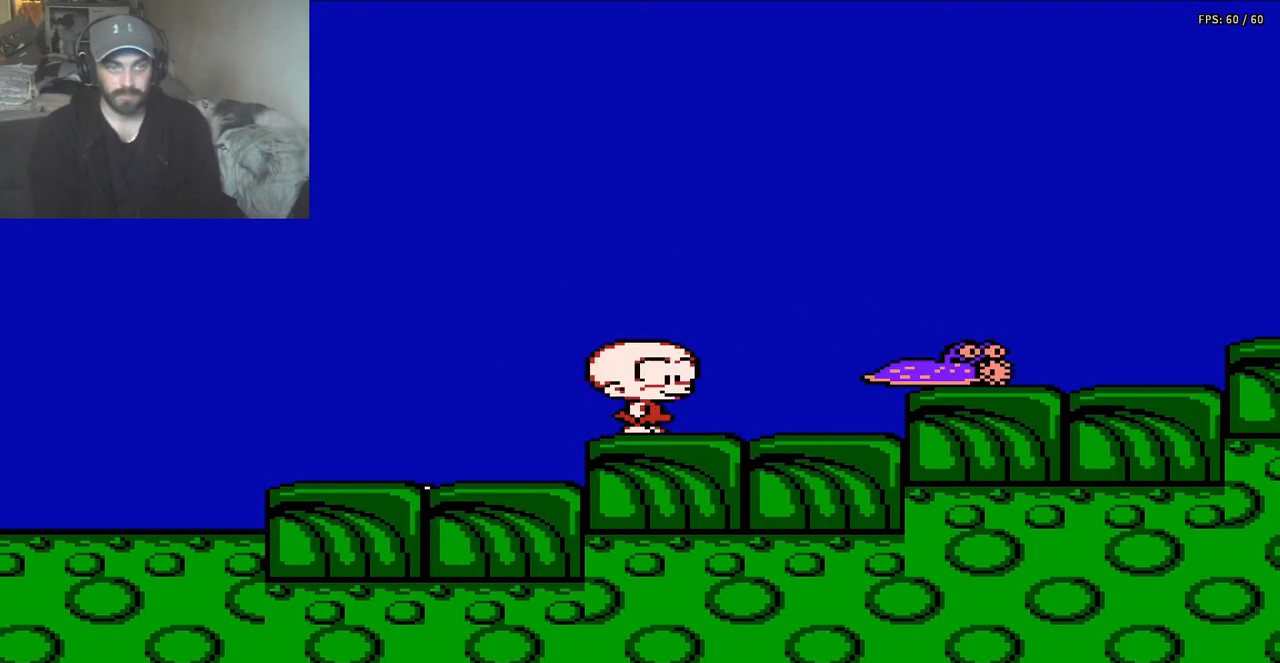
{"buttons": ["A", "DPAD_RIGHT"], "events": [[417, "A", "down"]]}
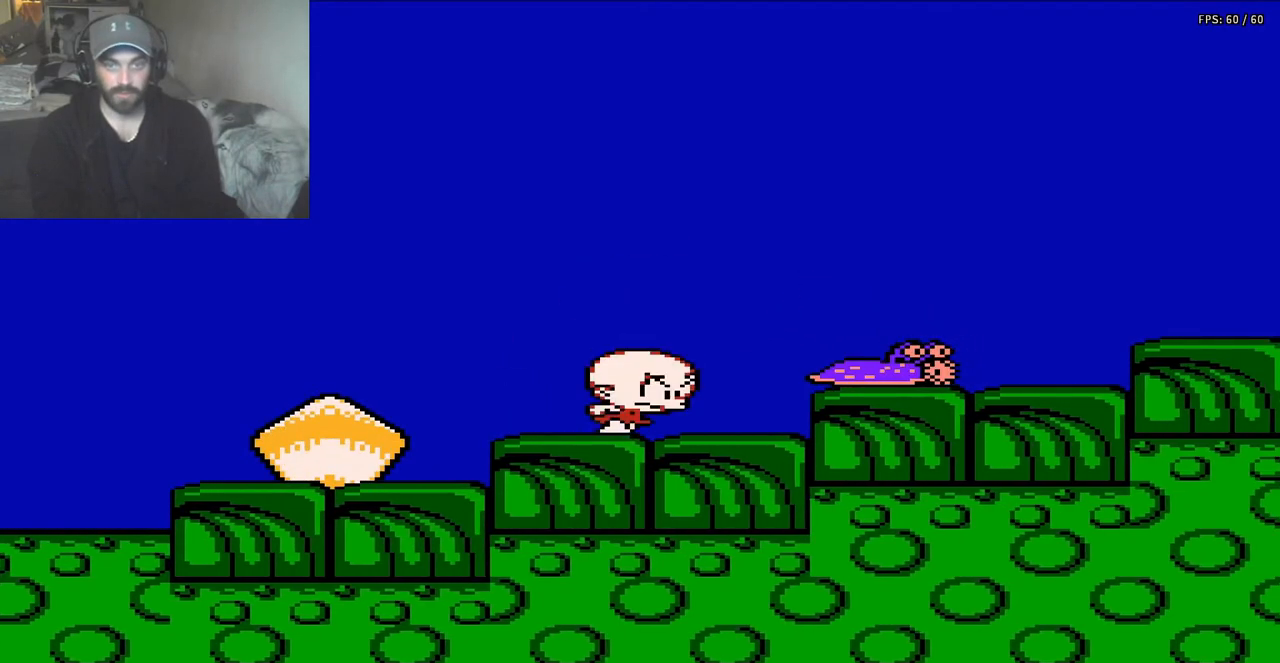
{"buttons": ["B", "DPAD_RIGHT"], "events": [[217, "A", "up"], [350, "B", "down"]]}
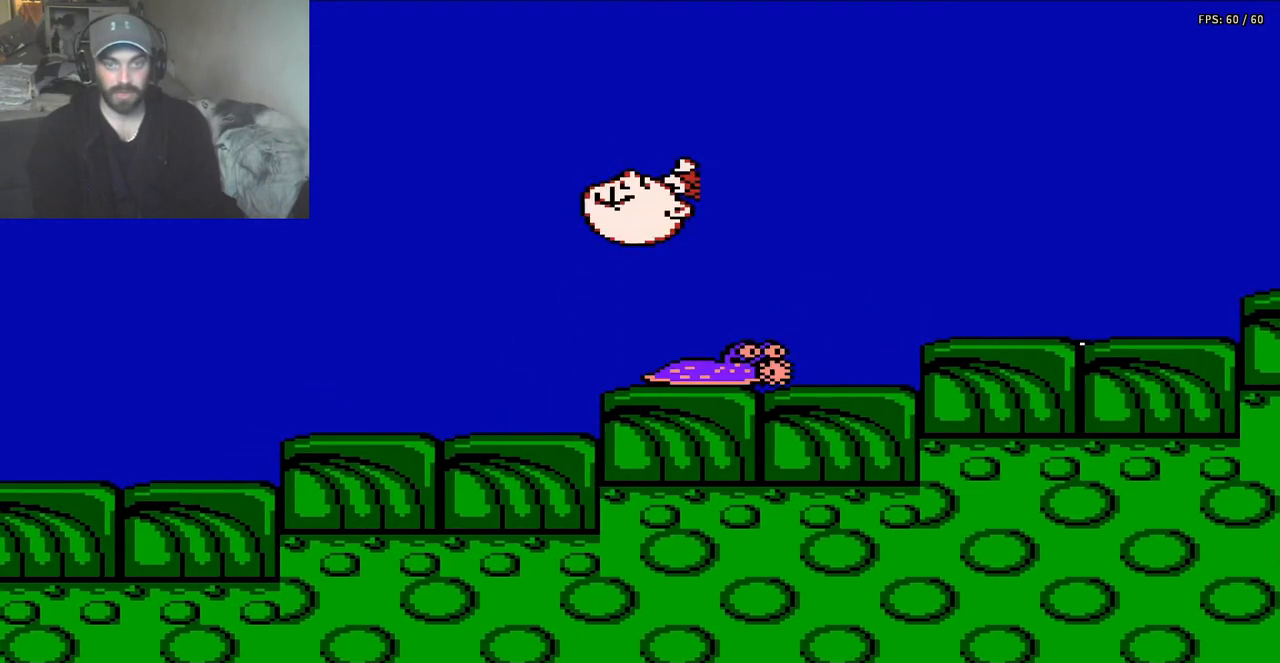
{"buttons": ["B", "DPAD_LEFT"], "events": [[83, "DPAD_RIGHT", "up"], [417, "DPAD_LEFT", "down"]]}
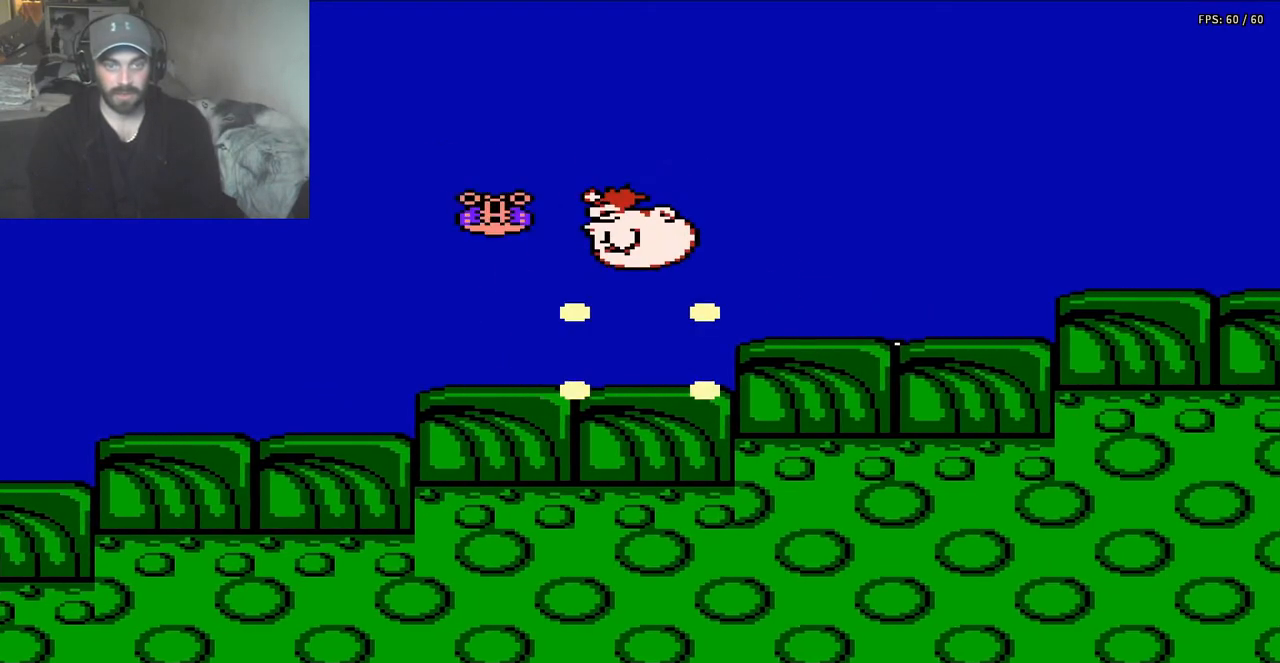
{"buttons": ["DPAD_LEFT"], "events": [[317, "B", "up"]]}
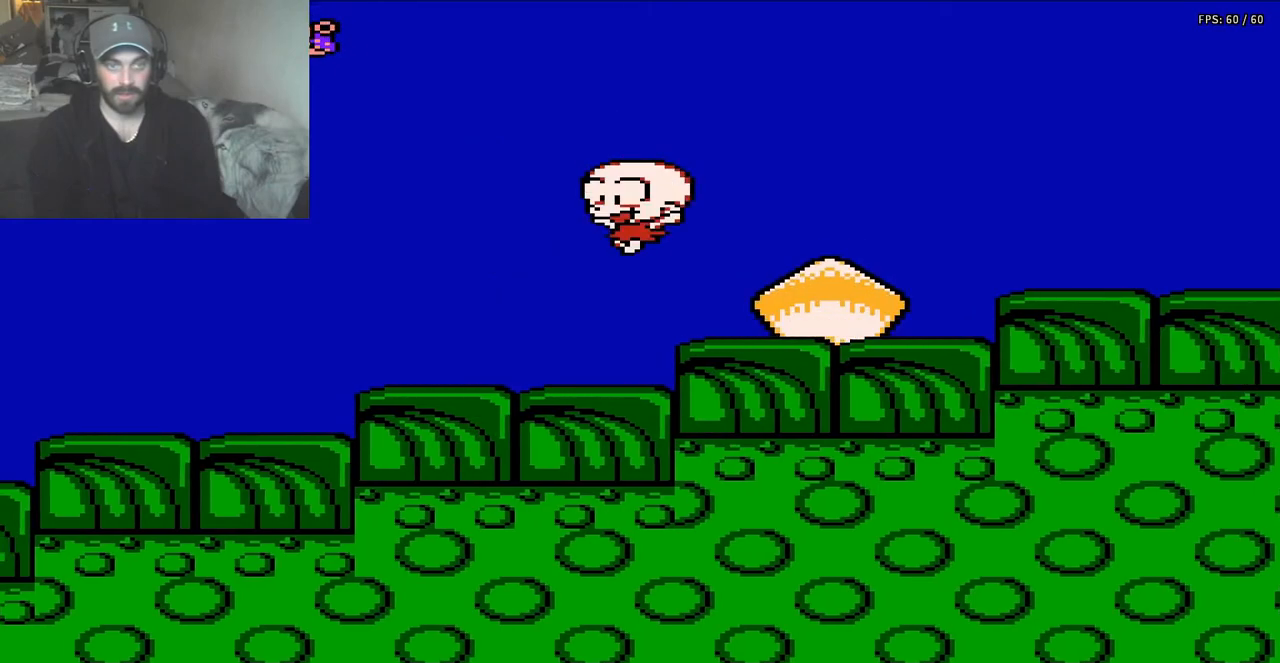
{"buttons": ["DPAD_LEFT"], "events": []}
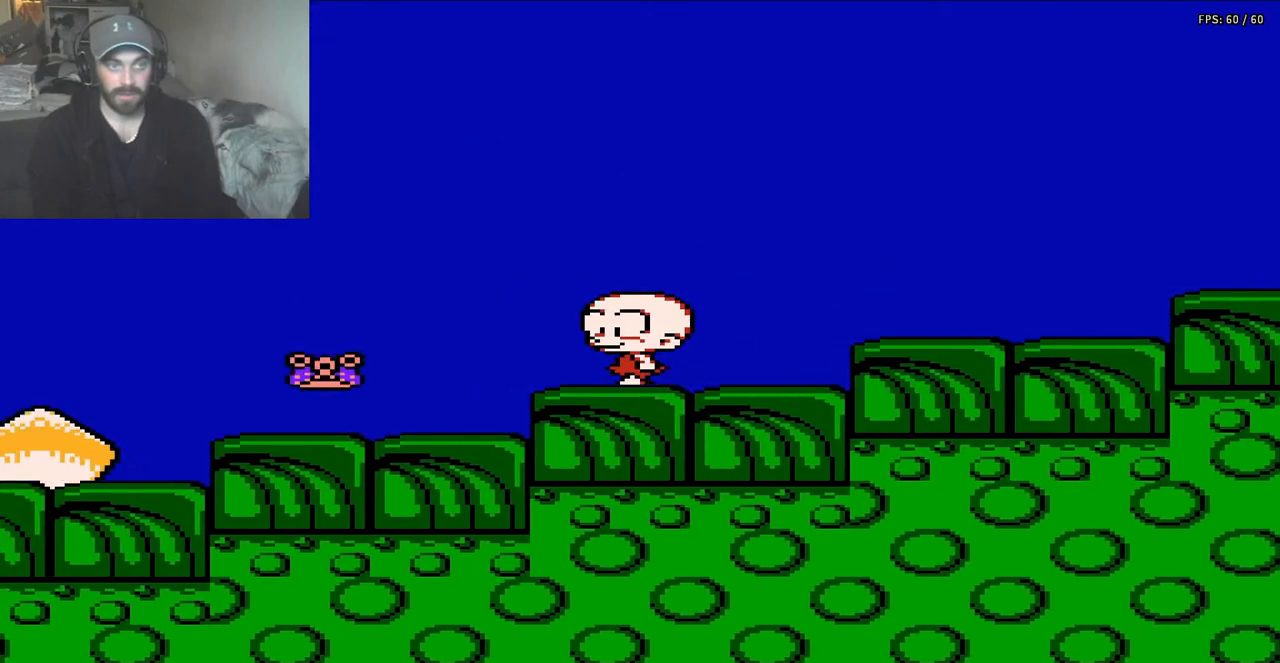
{"buttons": ["DPAD_LEFT"], "events": []}
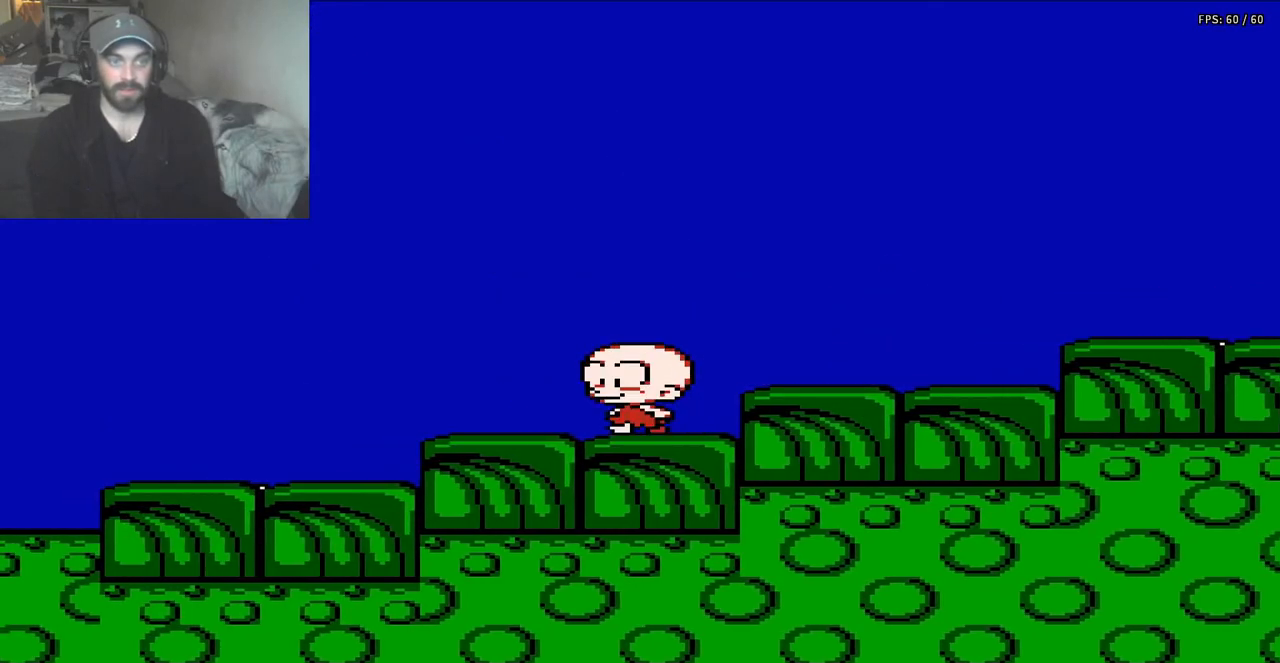
{"buttons": ["DPAD_RIGHT"], "events": [[50, "DPAD_LEFT", "up"], [150, "DPAD_RIGHT", "down"], [350, "A", "down"], [483, "A", "up"]]}
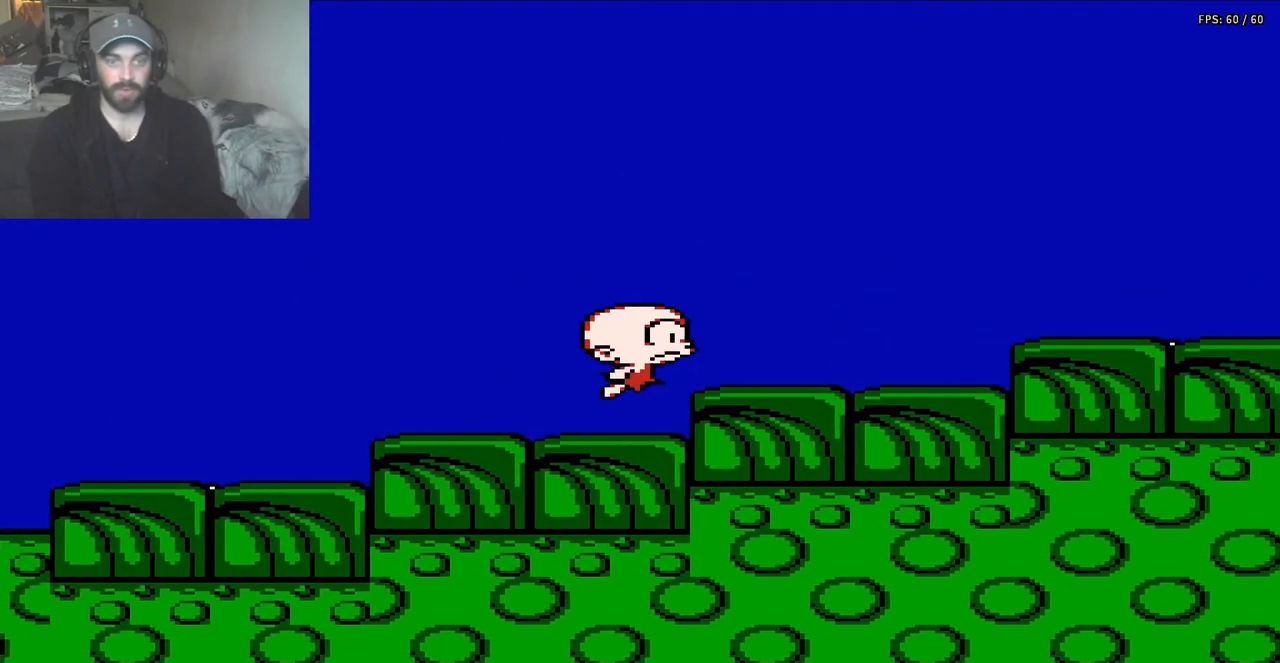
{"buttons": [], "events": [[283, "DPAD_RIGHT", "up"], [383, "DPAD_LEFT", "down"], [483, "DPAD_LEFT", "up"]]}
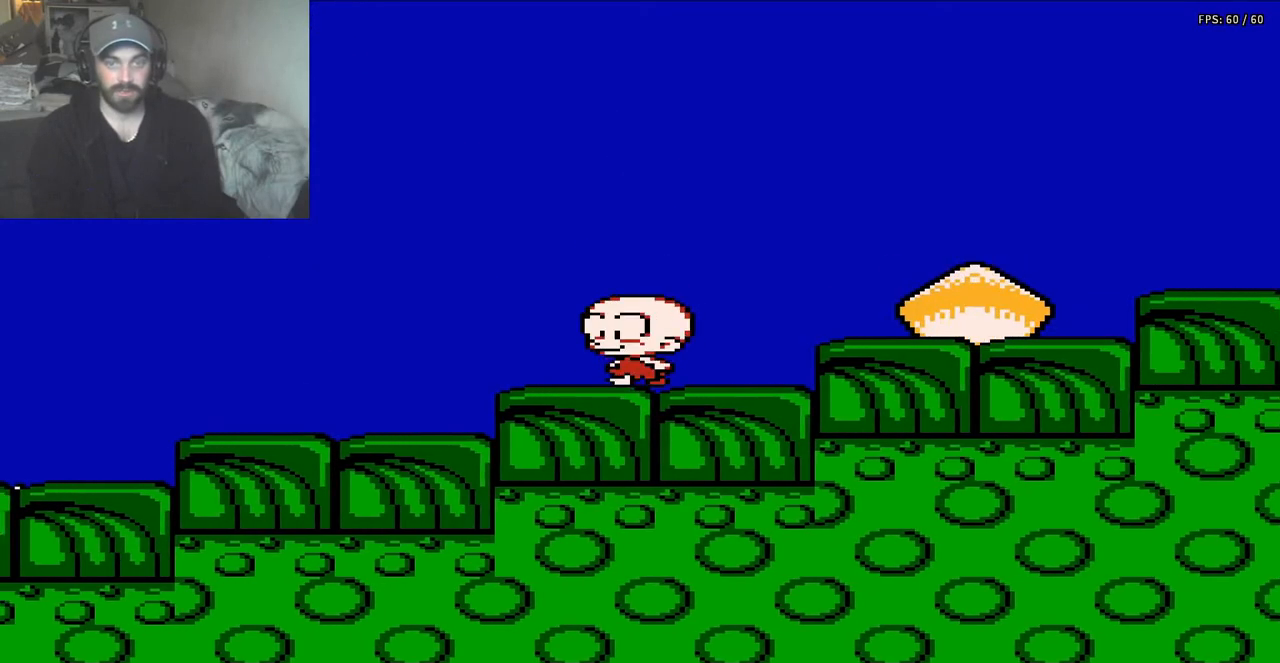
{"buttons": ["DPAD_RIGHT"], "events": [[183, "DPAD_RIGHT", "down"]]}
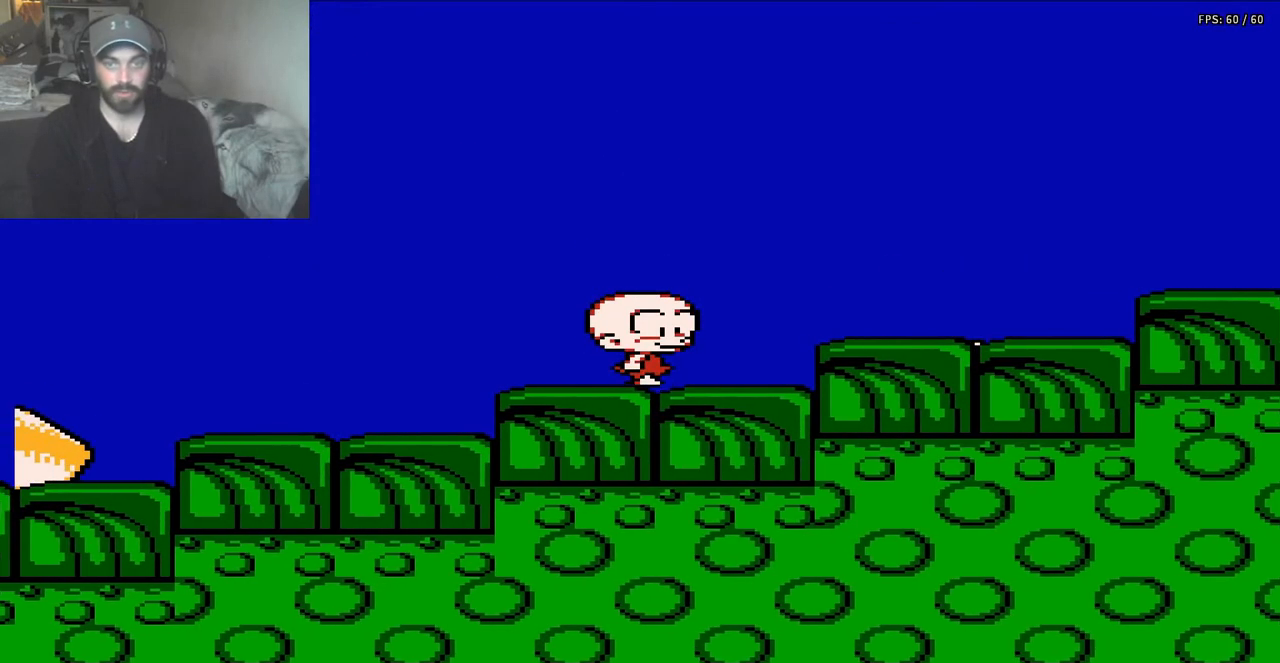
{"buttons": ["A", "DPAD_RIGHT"], "events": [[50, "A", "down"]]}
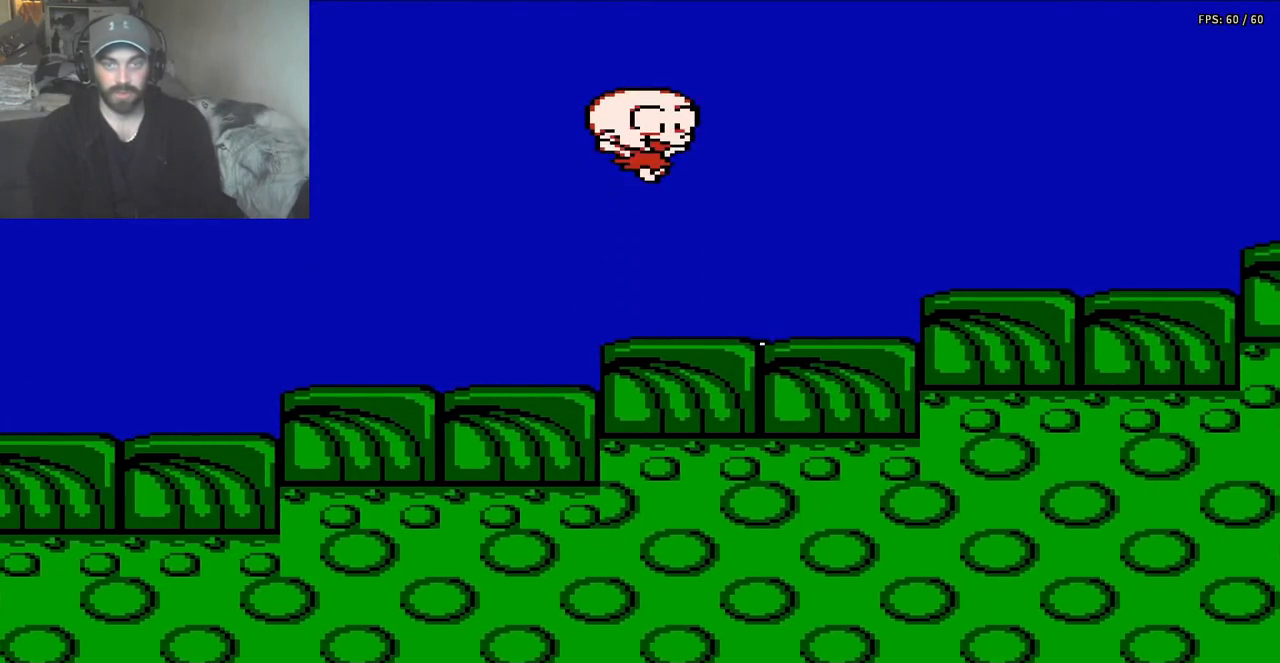
{"buttons": ["DPAD_RIGHT"], "events": [[83, "B", "down"], [383, "A", "up"], [383, "B", "up"]]}
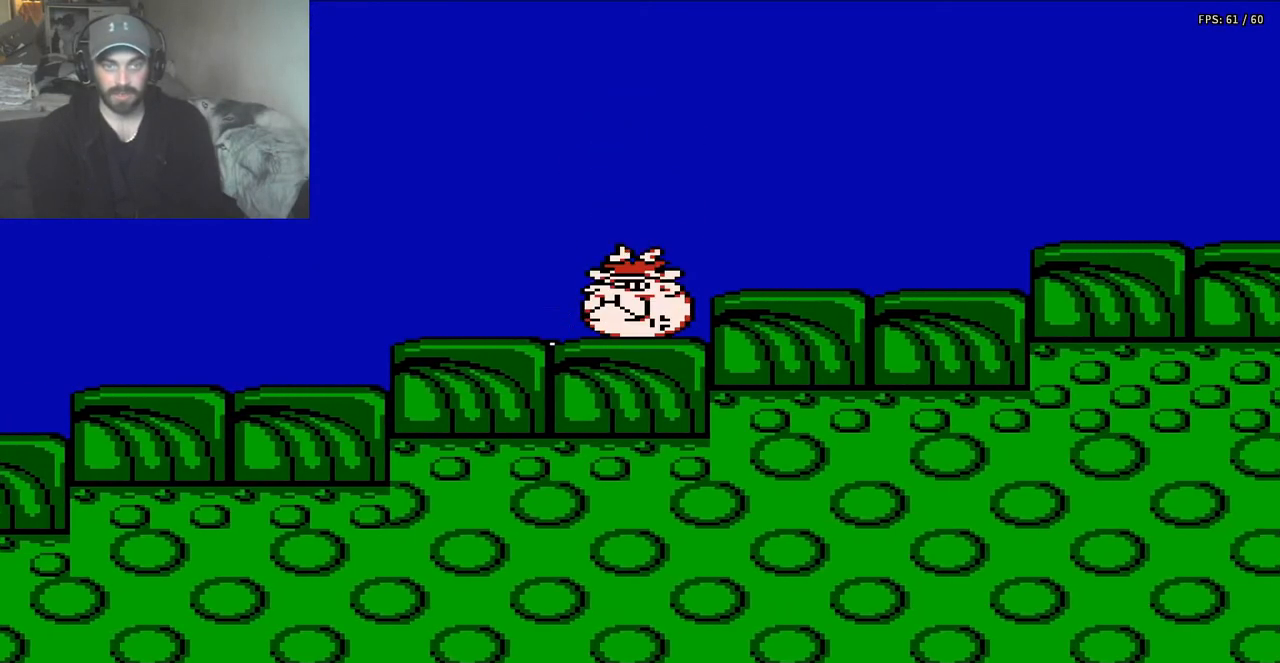
{"buttons": ["A", "DPAD_RIGHT"], "events": [[150, "A", "down"]]}
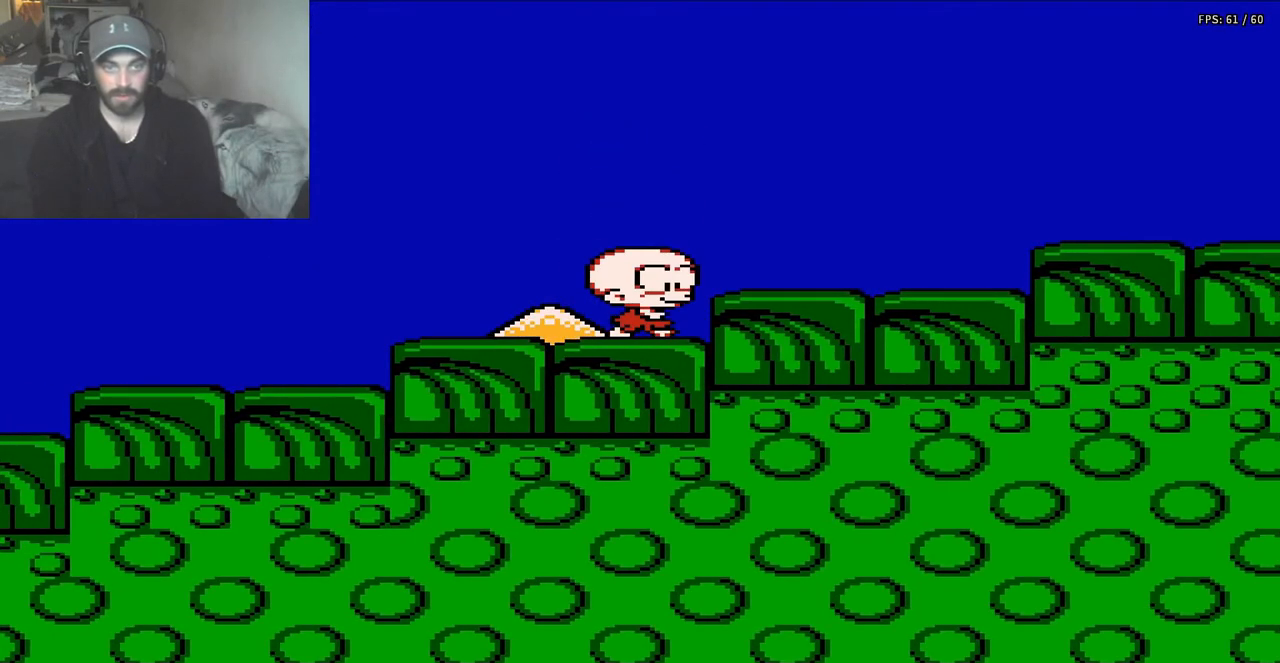
{"buttons": ["A", "DPAD_RIGHT"], "events": [[50, "A", "up"], [250, "A", "down"]]}
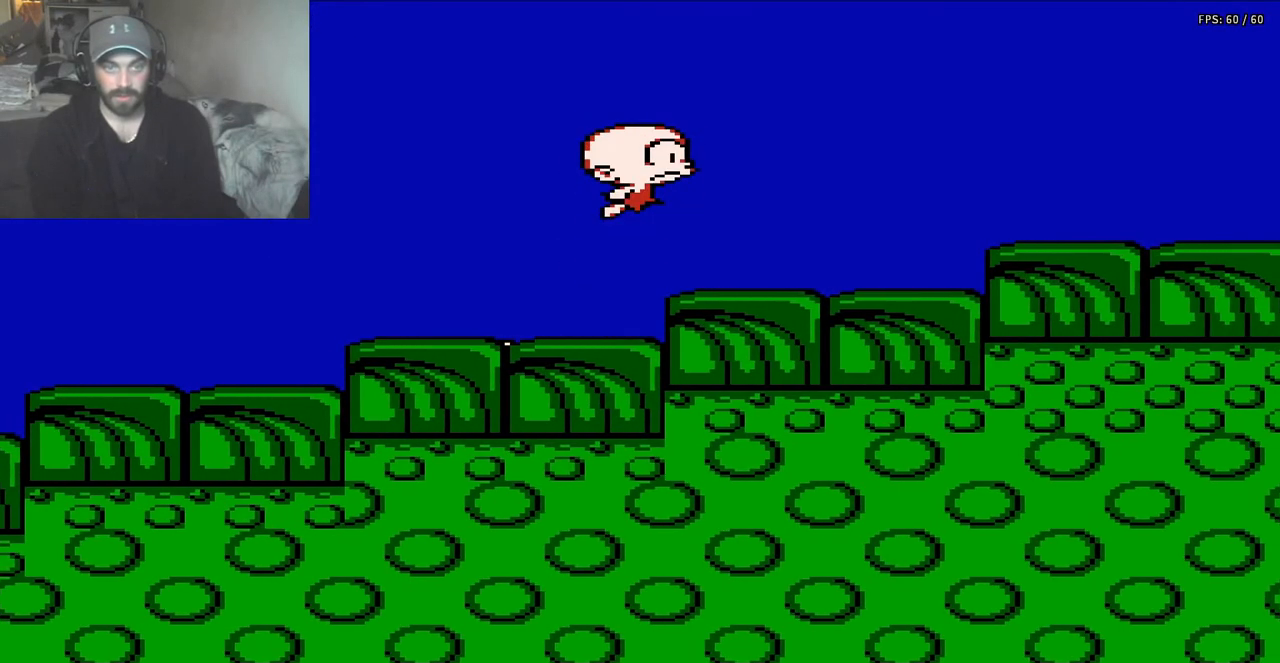
{"buttons": ["DPAD_RIGHT"], "events": [[17, "A", "up"]]}
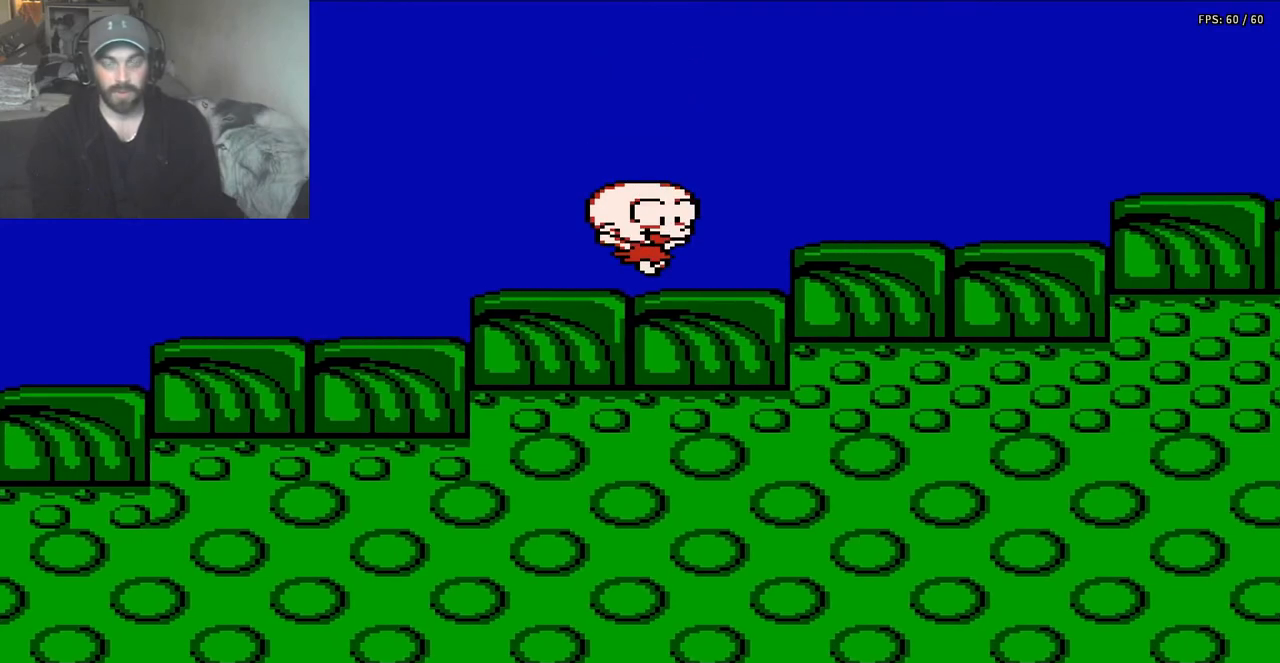
{"buttons": ["DPAD_RIGHT"], "events": [[83, "A", "down"], [317, "A", "up"]]}
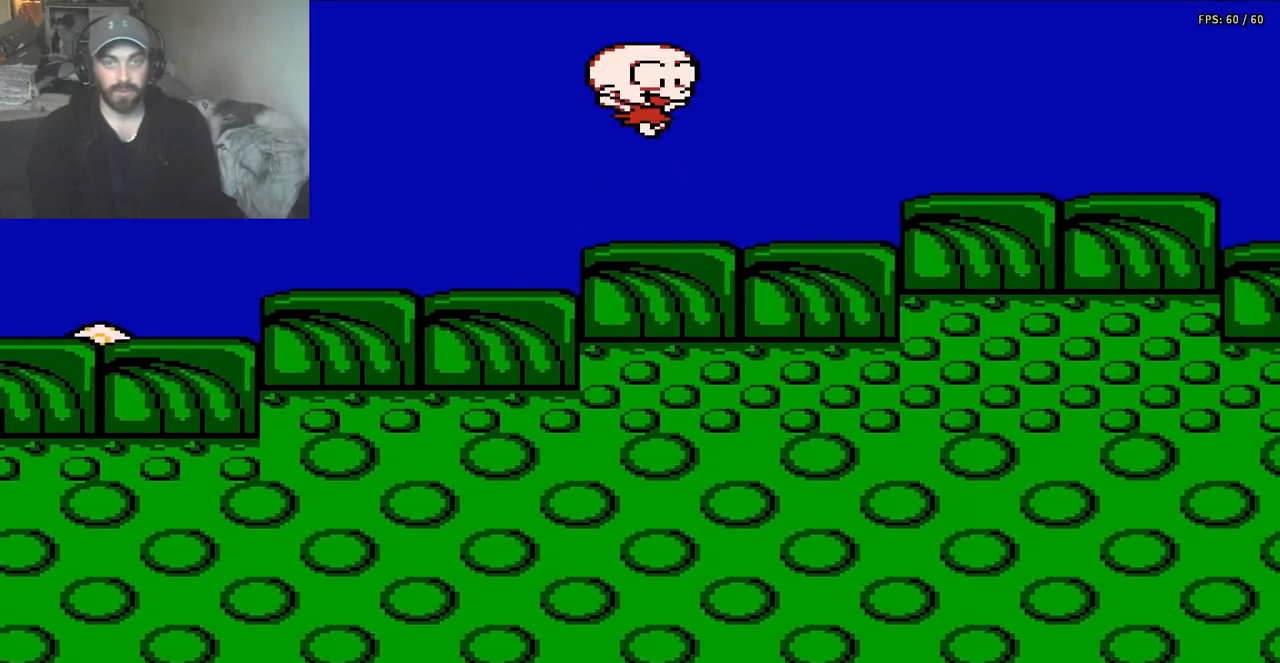
{"buttons": ["A", "DPAD_RIGHT"], "events": [[350, "A", "down"]]}
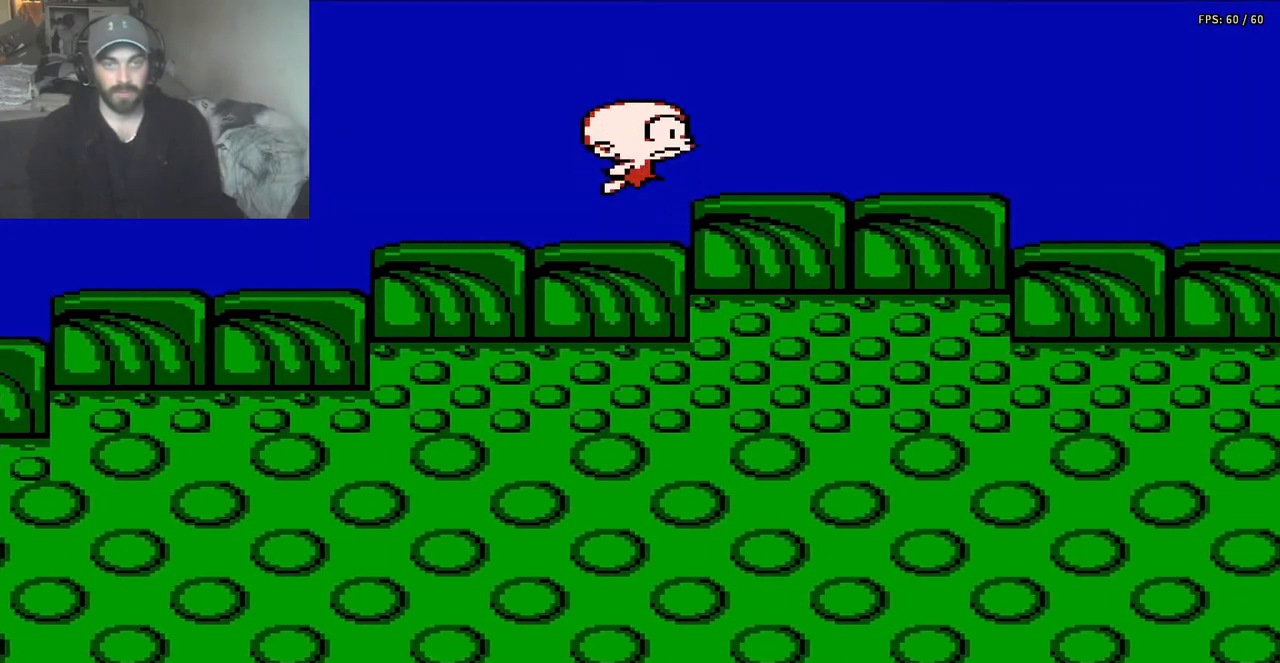
{"buttons": ["A", "B", "DPAD_RIGHT"], "events": [[283, "B", "down"]]}
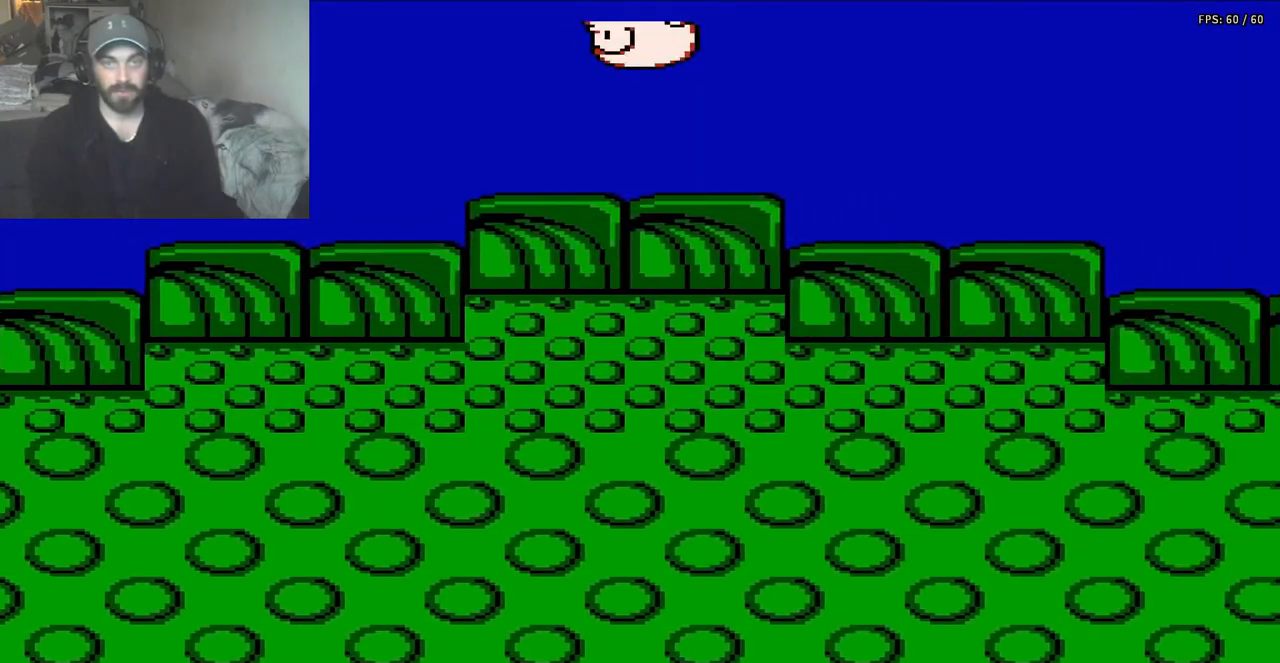
{"buttons": ["DPAD_RIGHT"], "events": [[83, "A", "up"], [117, "B", "up"]]}
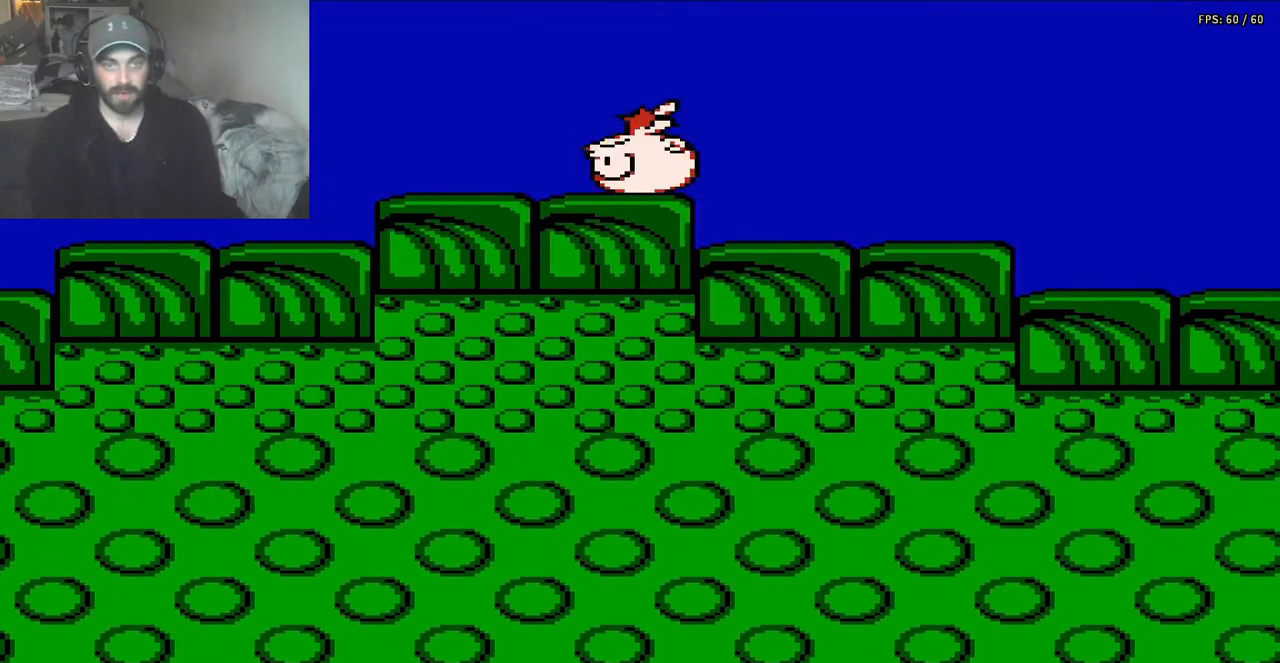
{"buttons": ["A", "DPAD_RIGHT"], "events": [[317, "A", "down"]]}
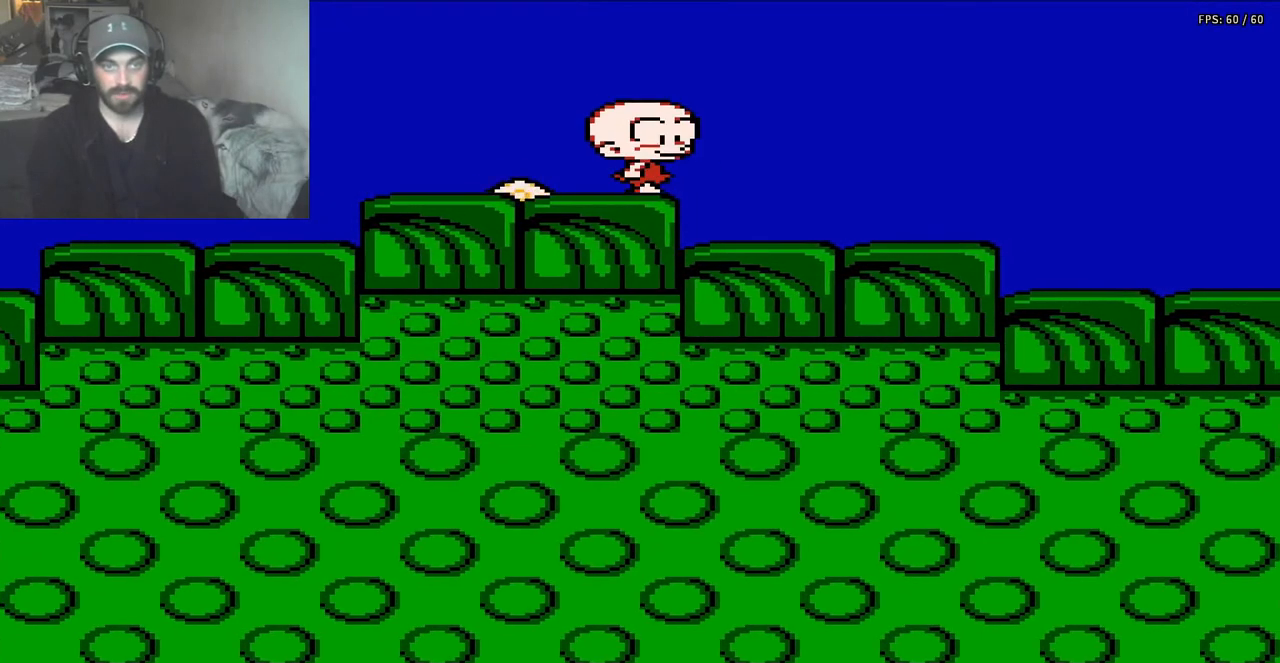
{"buttons": ["DPAD_RIGHT"], "events": [[183, "A", "up"]]}